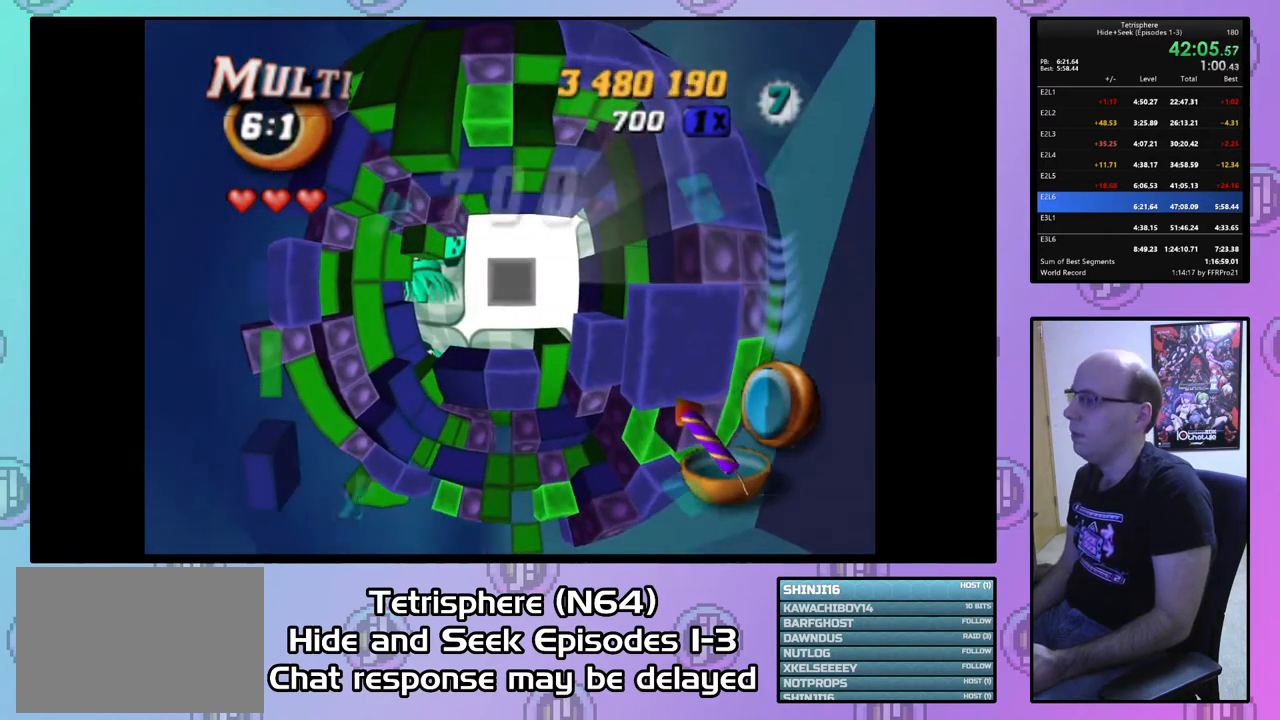
Gameplay with a controller (PlayStation layout); each line is a JSON object with the inputs held at the frame after it. "events" lists button and stick changes between this image and that frame as [ms after this image, input, new state], when the widget could be followed in between. Not read: left_stick.
{"buttons": [], "right_stick": "center", "events": [[67, "DPAD_RIGHT", "up"]]}
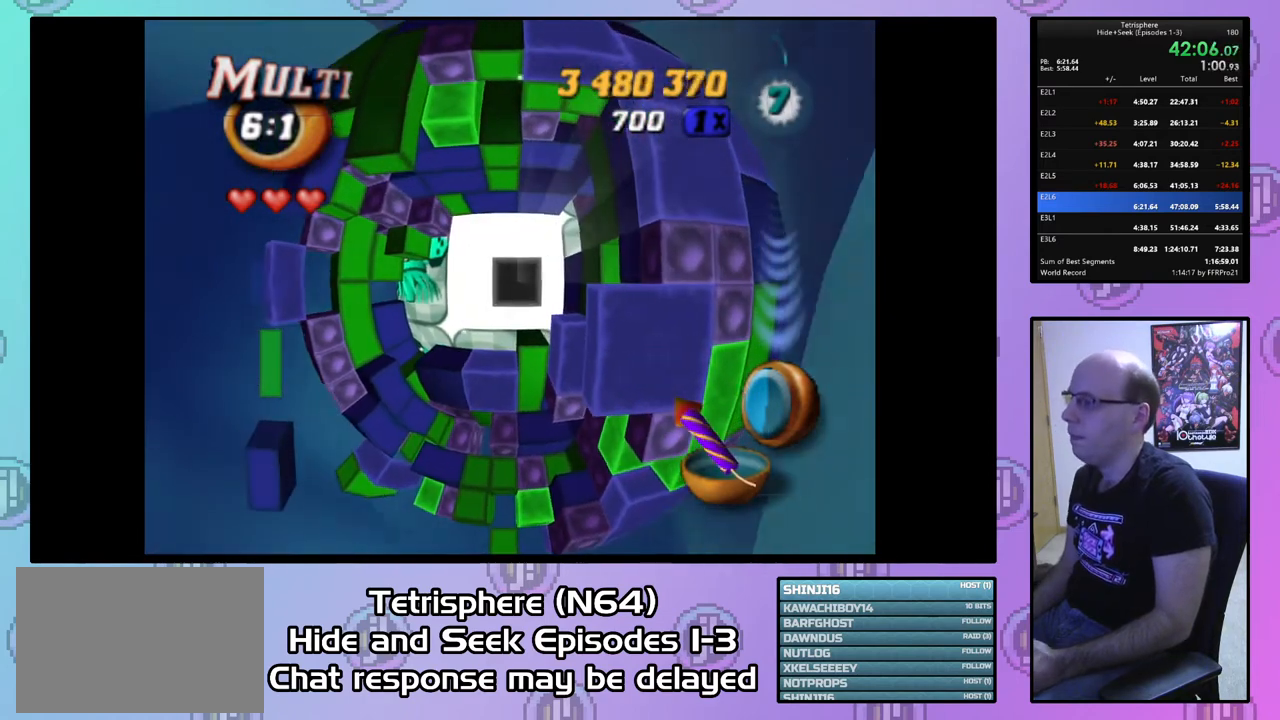
{"buttons": [], "right_stick": "center", "events": [[100, "DPAD_LEFT", "down"], [167, "DPAD_LEFT", "up"]]}
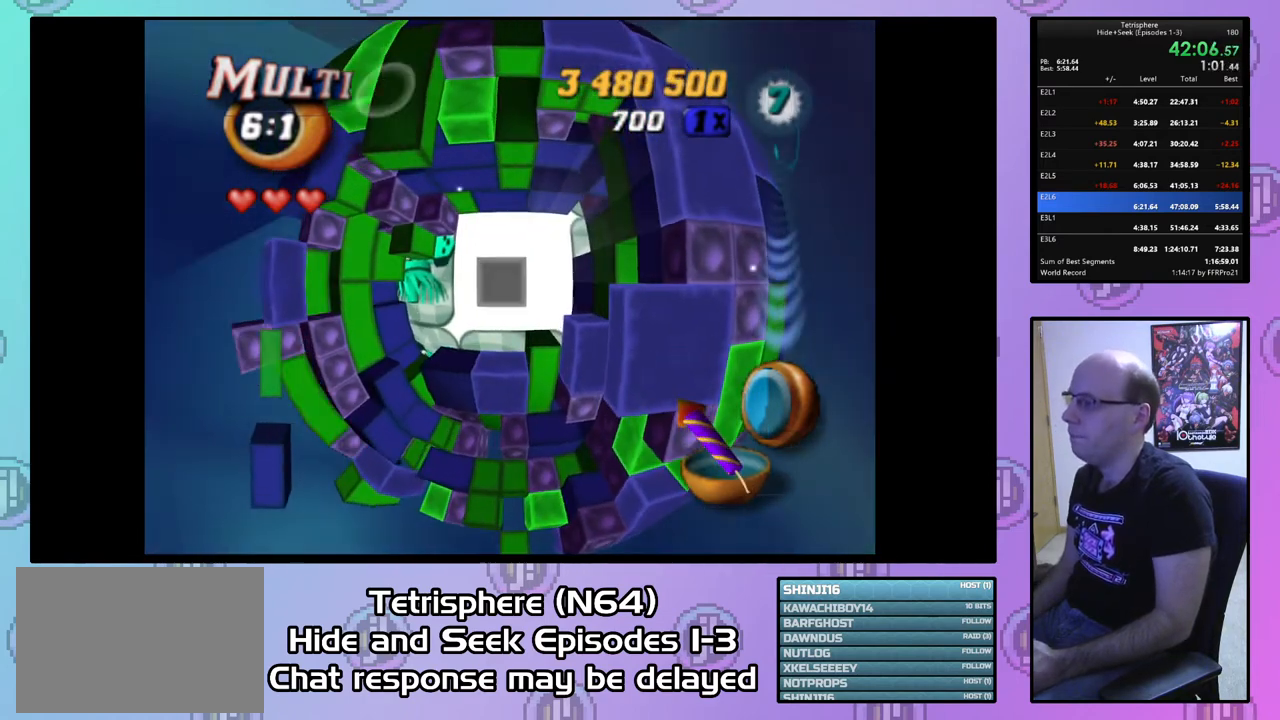
{"buttons": ["CROSS", "CIRCLE"], "right_stick": "center", "events": [[500, "CIRCLE", "down"], [500, "CROSS", "down"]]}
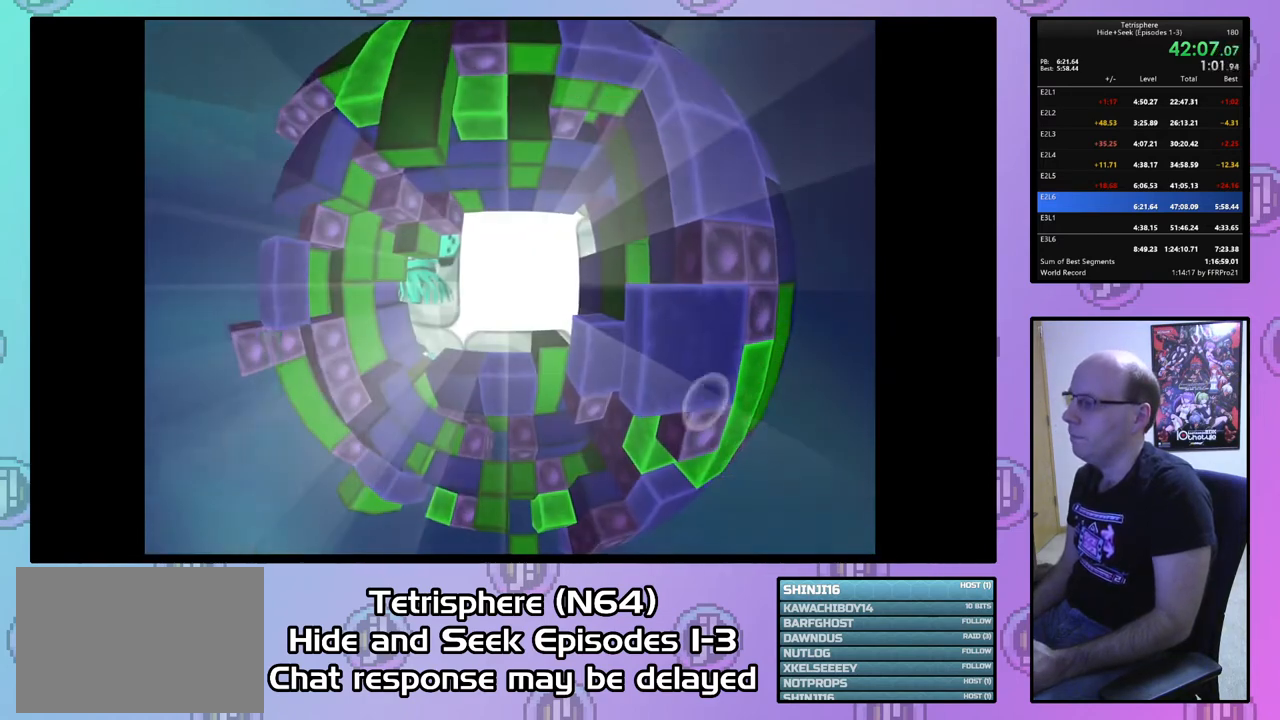
{"buttons": [], "right_stick": "center", "events": [[133, "CIRCLE", "up"], [133, "CROSS", "up"], [200, "CIRCLE", "down"], [200, "CROSS", "down"], [300, "CROSS", "up"], [333, "CIRCLE", "up"], [367, "CIRCLE", "down"], [400, "CROSS", "down"], [467, "CIRCLE", "up"], [467, "CROSS", "up"]]}
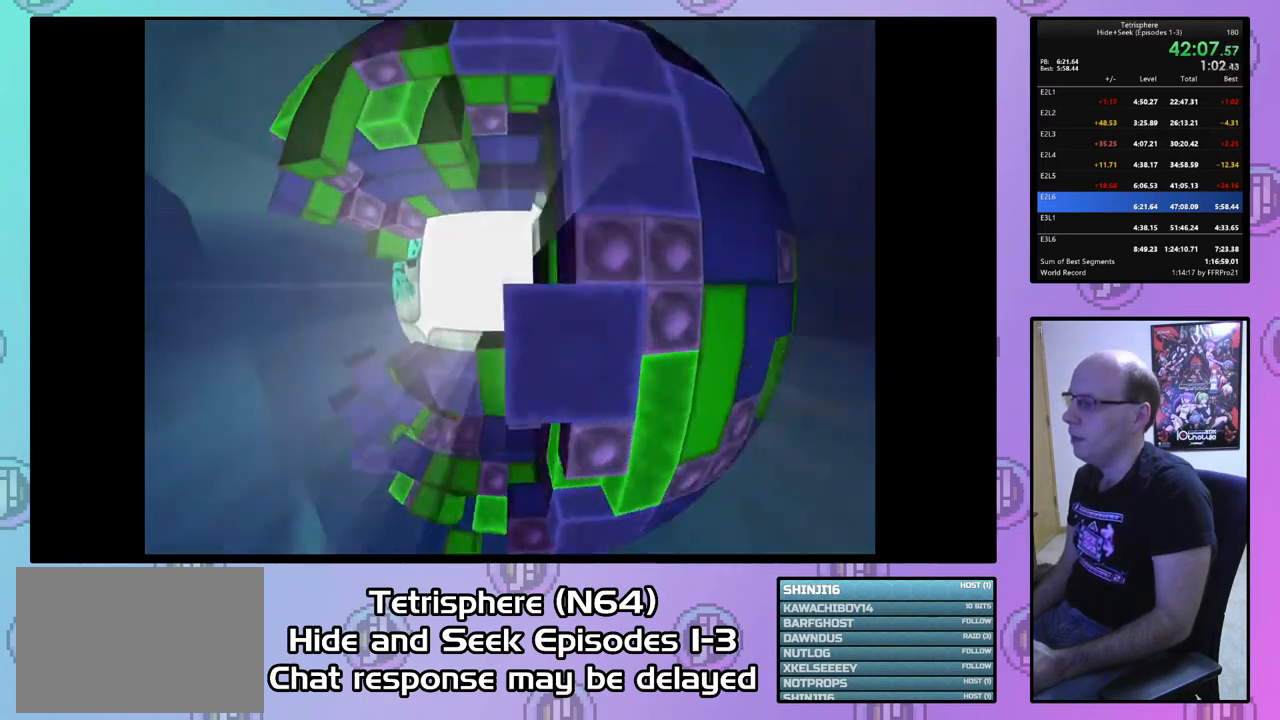
{"buttons": [], "right_stick": "center", "events": [[67, "CIRCLE", "down"], [67, "CROSS", "down"], [167, "CIRCLE", "up"], [167, "CROSS", "up"], [233, "CIRCLE", "down"], [233, "CROSS", "down"], [333, "CIRCLE", "up"], [333, "CROSS", "up"], [400, "CIRCLE", "down"], [400, "CROSS", "down"], [500, "CIRCLE", "up"], [500, "CROSS", "up"]]}
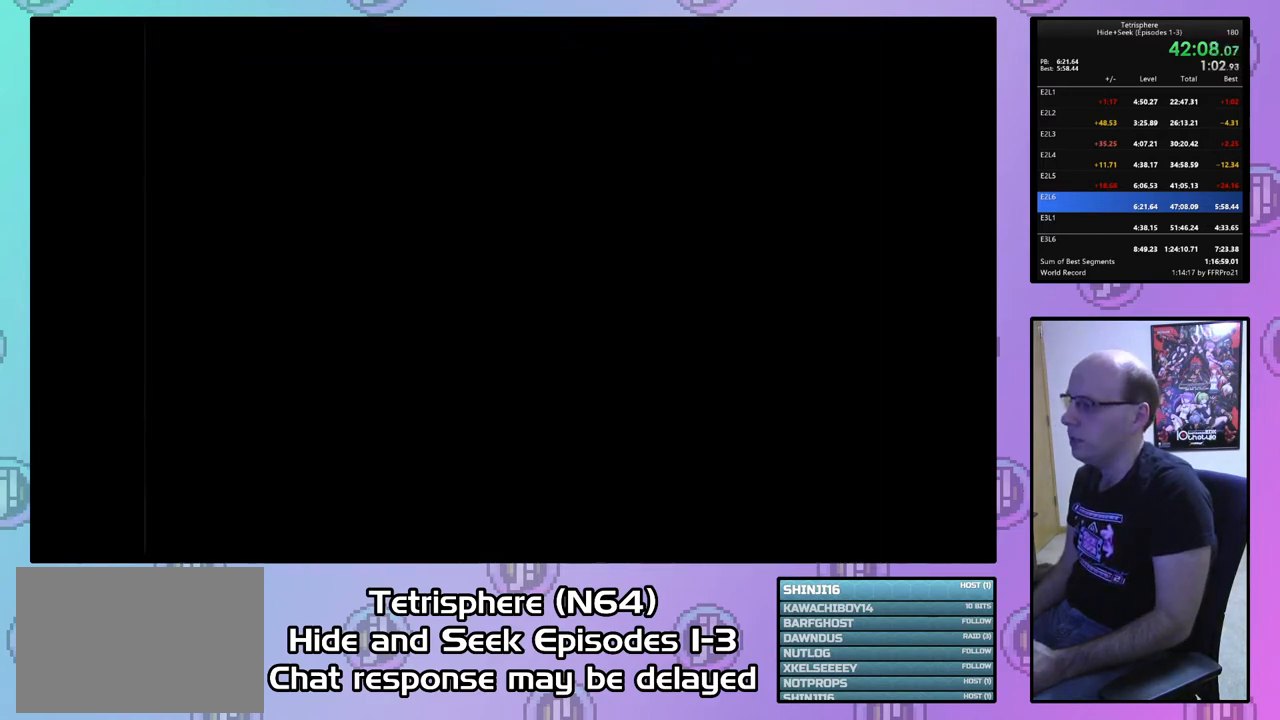
{"buttons": [], "right_stick": "center", "events": [[67, "CIRCLE", "down"], [67, "CROSS", "down"], [133, "CROSS", "up"], [167, "CIRCLE", "up"], [200, "CIRCLE", "down"], [233, "CROSS", "down"], [300, "CIRCLE", "up"], [300, "CROSS", "up"], [367, "CIRCLE", "down"], [367, "CROSS", "down"], [467, "CIRCLE", "up"], [467, "CROSS", "up"]]}
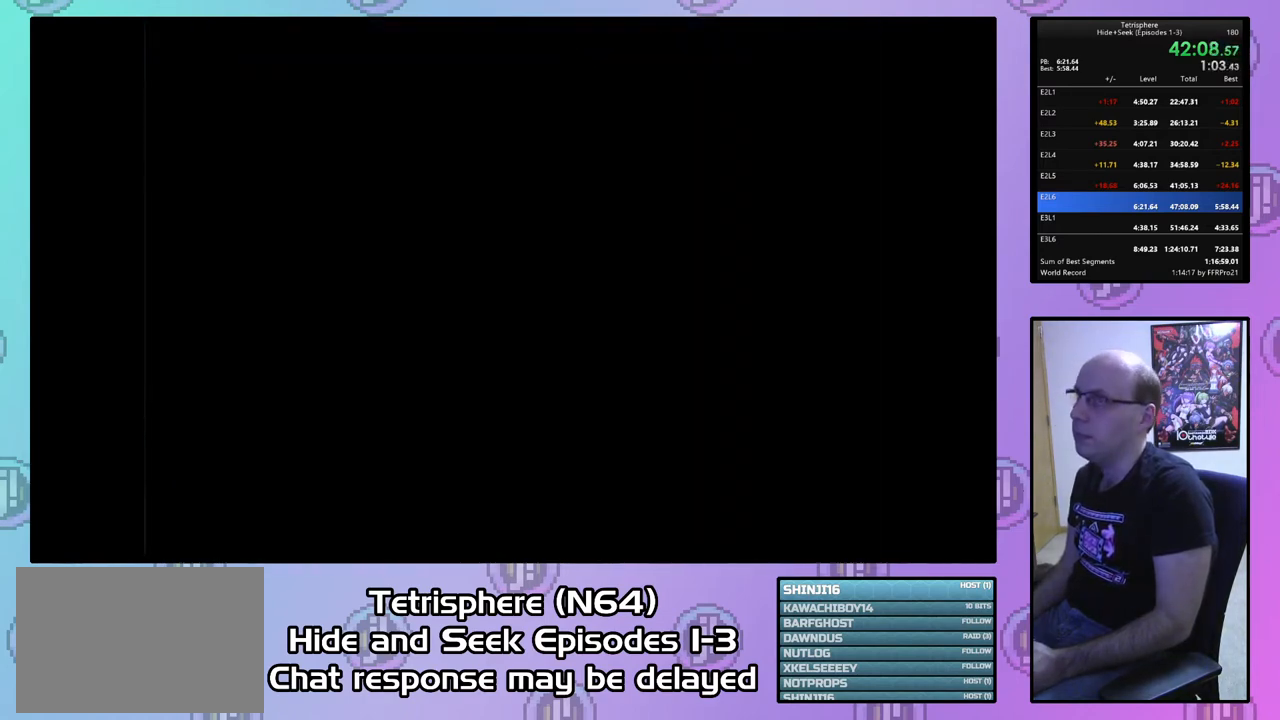
{"buttons": ["CROSS", "CIRCLE"], "right_stick": "center", "events": [[33, "CIRCLE", "down"], [33, "CROSS", "down"], [133, "CIRCLE", "up"], [133, "CROSS", "up"], [200, "CROSS", "down"], [267, "CROSS", "up"], [367, "CIRCLE", "down"], [367, "CROSS", "down"], [433, "CROSS", "up"], [467, "CIRCLE", "up"], [500, "CIRCLE", "down"], [500, "CROSS", "down"]]}
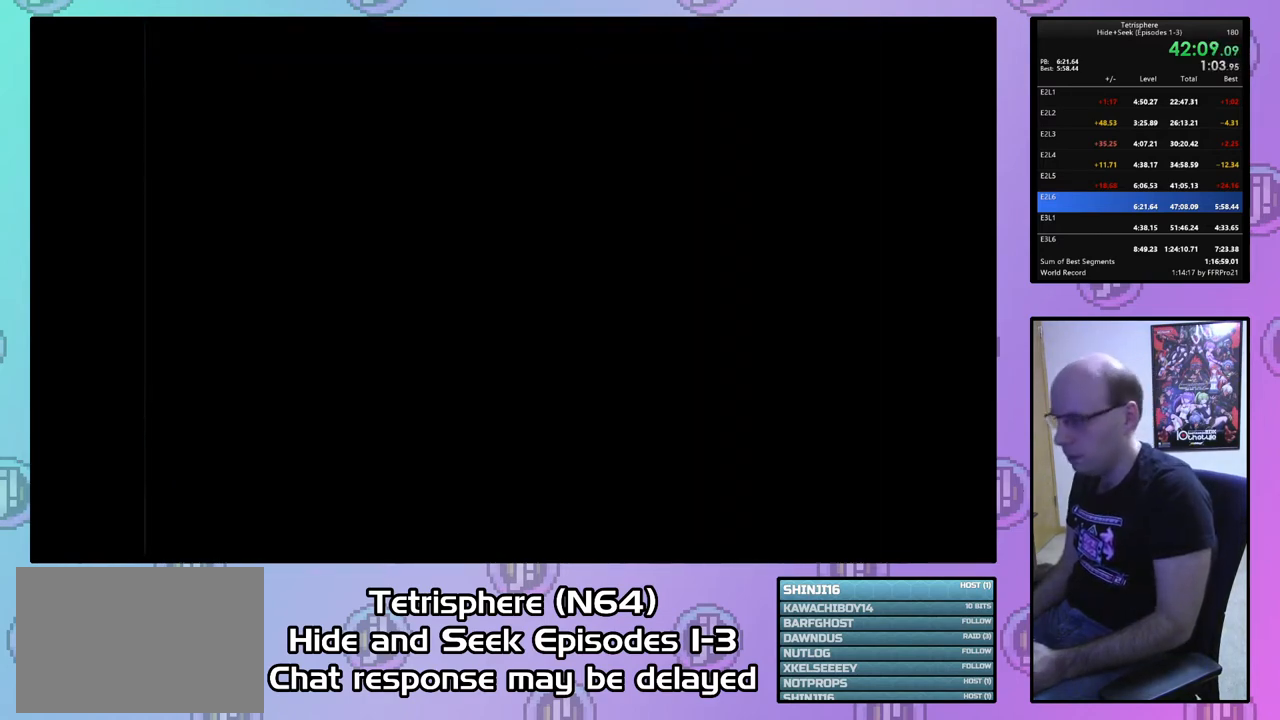
{"buttons": ["CROSS", "CIRCLE"], "right_stick": "center", "events": [[67, "CIRCLE", "up"], [67, "CROSS", "up"], [133, "CIRCLE", "down"], [167, "CROSS", "down"], [233, "CIRCLE", "up"], [233, "CROSS", "up"], [300, "CIRCLE", "down"], [300, "CROSS", "down"], [367, "CIRCLE", "up"], [367, "CROSS", "up"], [400, "CIRCLE", "down"], [400, "CROSS", "down"]]}
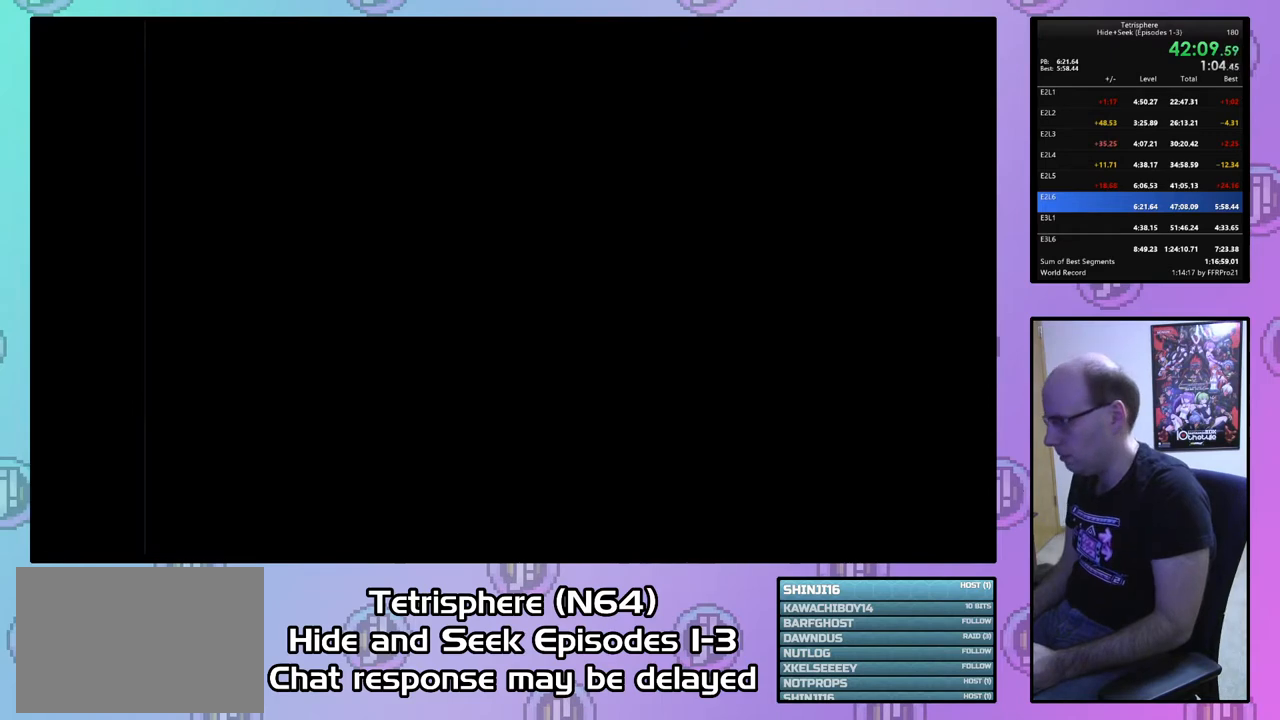
{"buttons": ["CROSS", "CIRCLE"], "right_stick": "center", "events": [[33, "CIRCLE", "up"], [67, "CIRCLE", "down"], [167, "CIRCLE", "up"], [167, "CROSS", "up"], [200, "CIRCLE", "down"], [200, "CROSS", "down"], [267, "CIRCLE", "up"], [267, "CROSS", "up"], [300, "CIRCLE", "down"], [300, "CROSS", "down"], [400, "CIRCLE", "up"], [400, "CROSS", "up"], [467, "CIRCLE", "down"], [467, "CROSS", "down"]]}
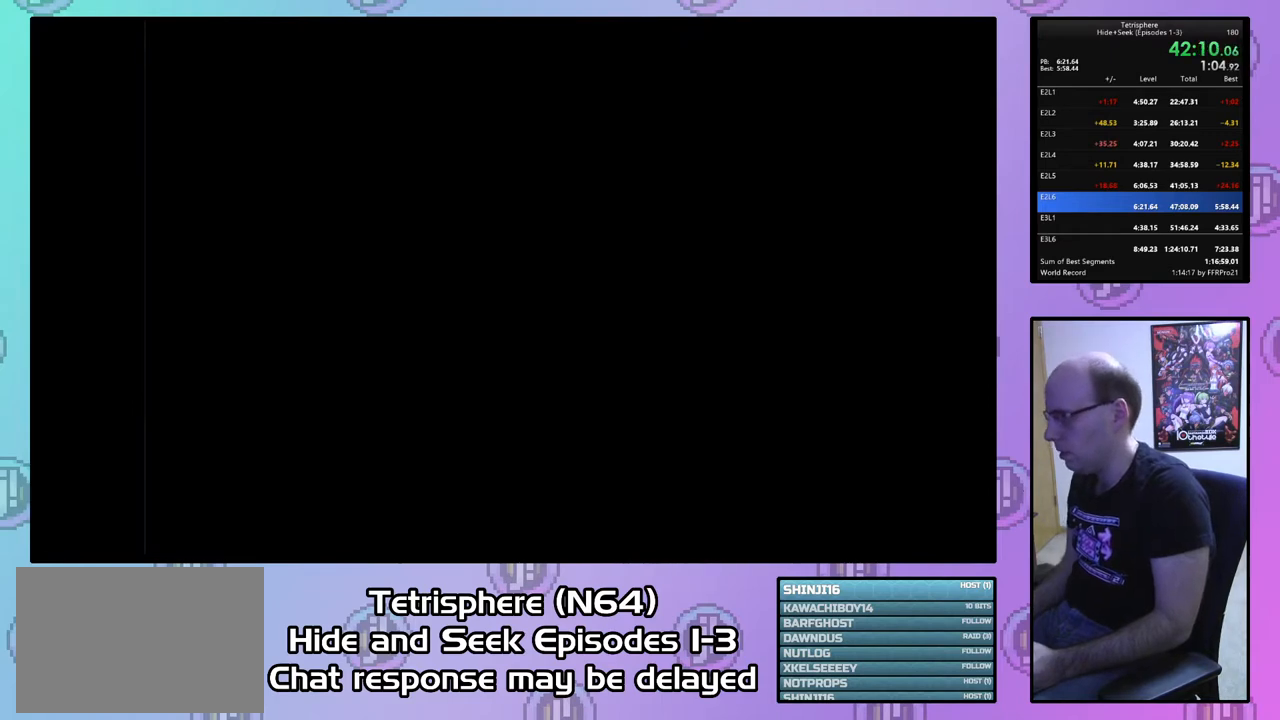
{"buttons": [], "right_stick": "center", "events": [[33, "CIRCLE", "up"], [33, "CROSS", "up"]]}
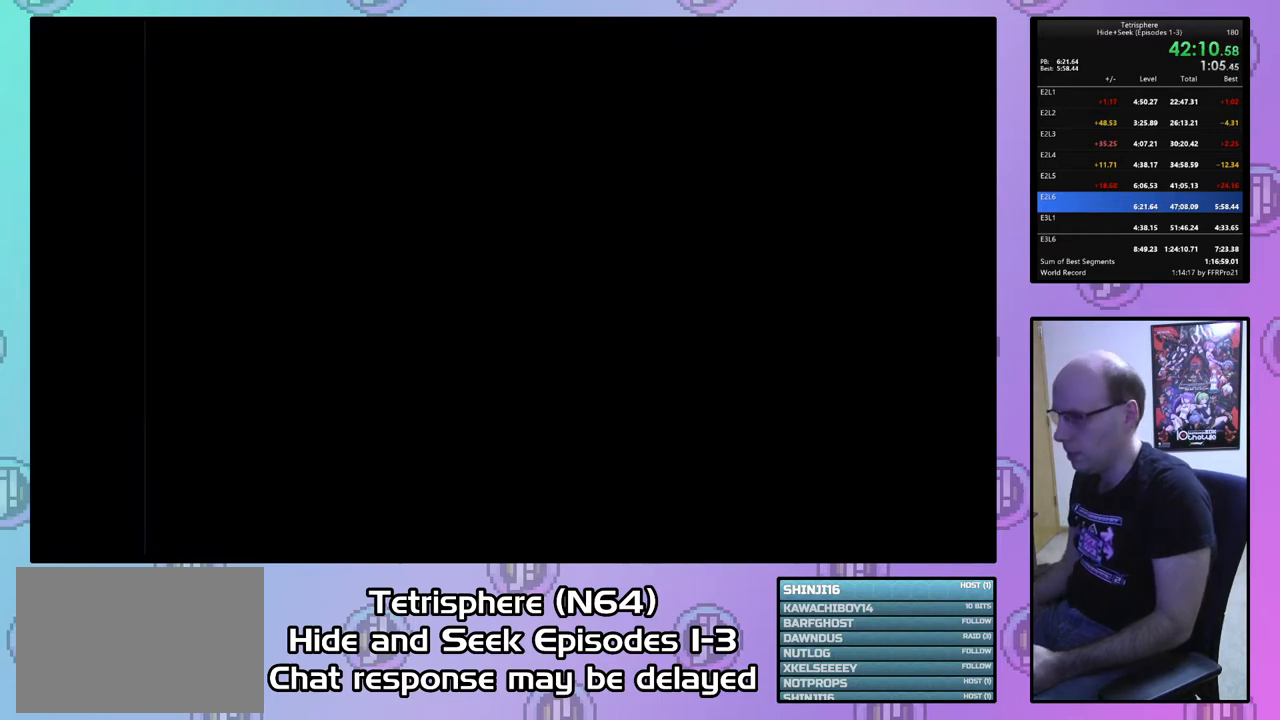
{"buttons": ["CROSS"], "right_stick": "center", "events": [[500, "CROSS", "down"]]}
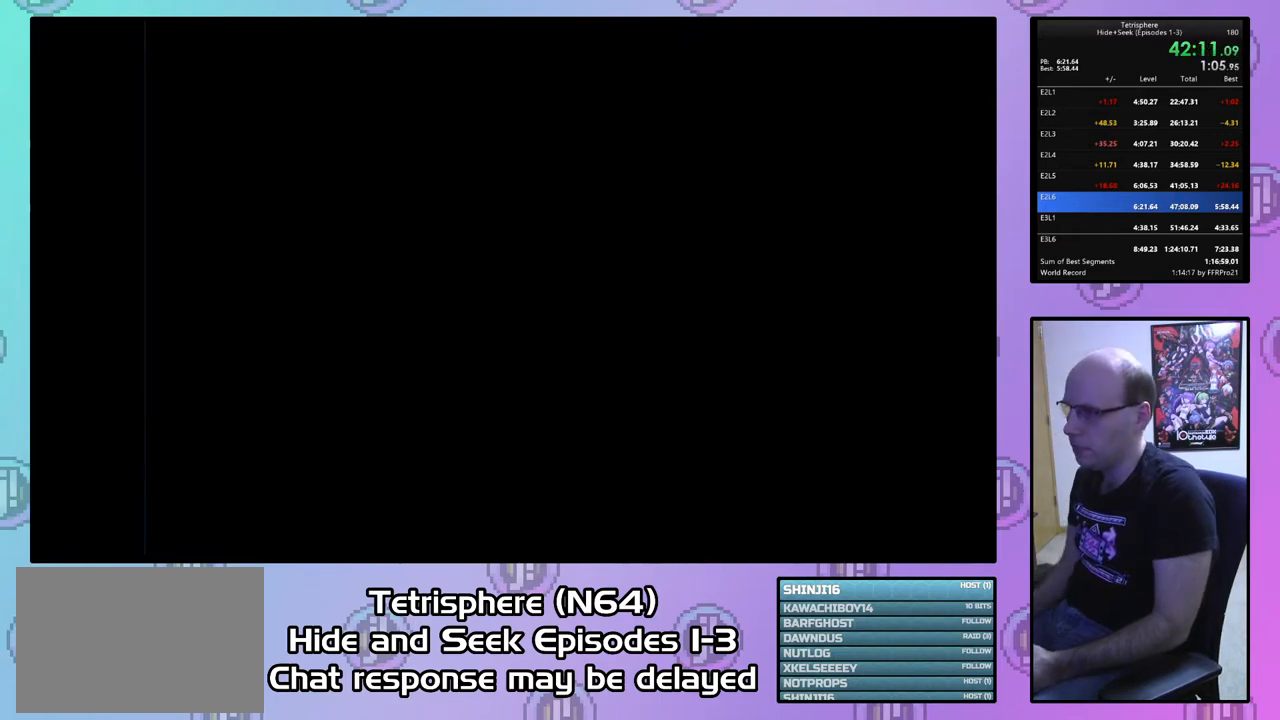
{"buttons": [], "right_stick": "center", "events": [[133, "CROSS", "up"], [167, "CIRCLE", "down"], [300, "CIRCLE", "up"], [367, "CIRCLE", "down"], [367, "CROSS", "down"], [467, "CROSS", "up"], [500, "CIRCLE", "up"]]}
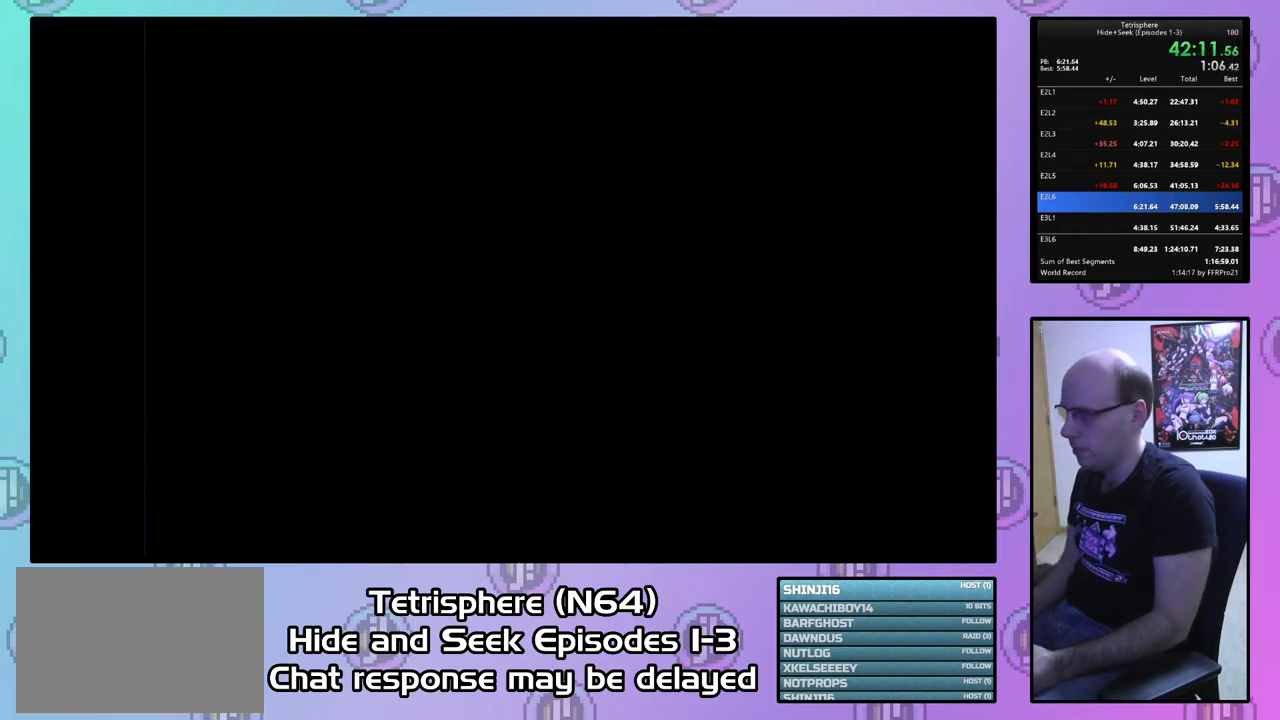
{"buttons": [], "right_stick": "center", "events": [[33, "CIRCLE", "down"], [67, "CROSS", "down"], [133, "CROSS", "up"], [167, "CIRCLE", "up"], [233, "CIRCLE", "down"], [233, "CROSS", "down"], [300, "CIRCLE", "up"], [300, "CROSS", "up"], [400, "CIRCLE", "down"], [400, "CROSS", "down"], [467, "CIRCLE", "up"], [467, "CROSS", "up"]]}
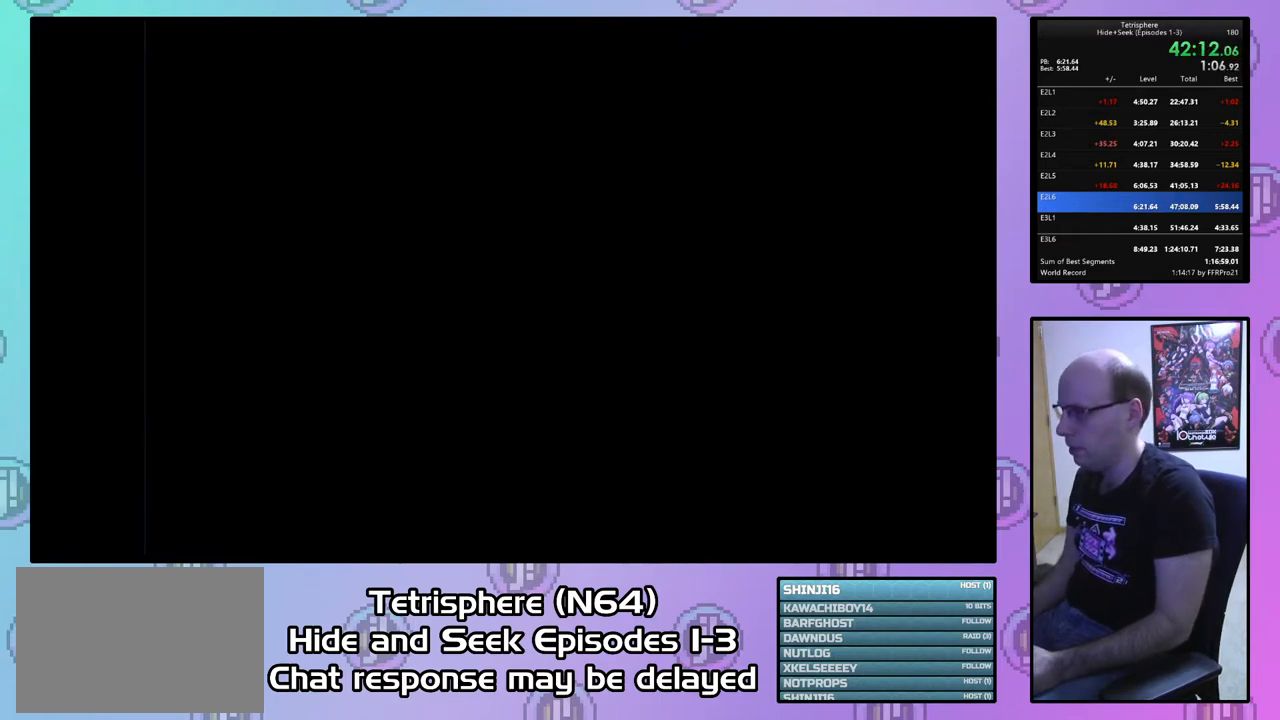
{"buttons": [], "right_stick": "center", "events": [[67, "CIRCLE", "down"], [67, "CROSS", "down"], [133, "CROSS", "up"], [167, "CIRCLE", "up"], [233, "CIRCLE", "down"], [233, "CROSS", "down"], [300, "CROSS", "up"], [333, "CIRCLE", "up"], [400, "CIRCLE", "down"], [400, "CROSS", "down"], [467, "CROSS", "up"], [500, "CIRCLE", "up"]]}
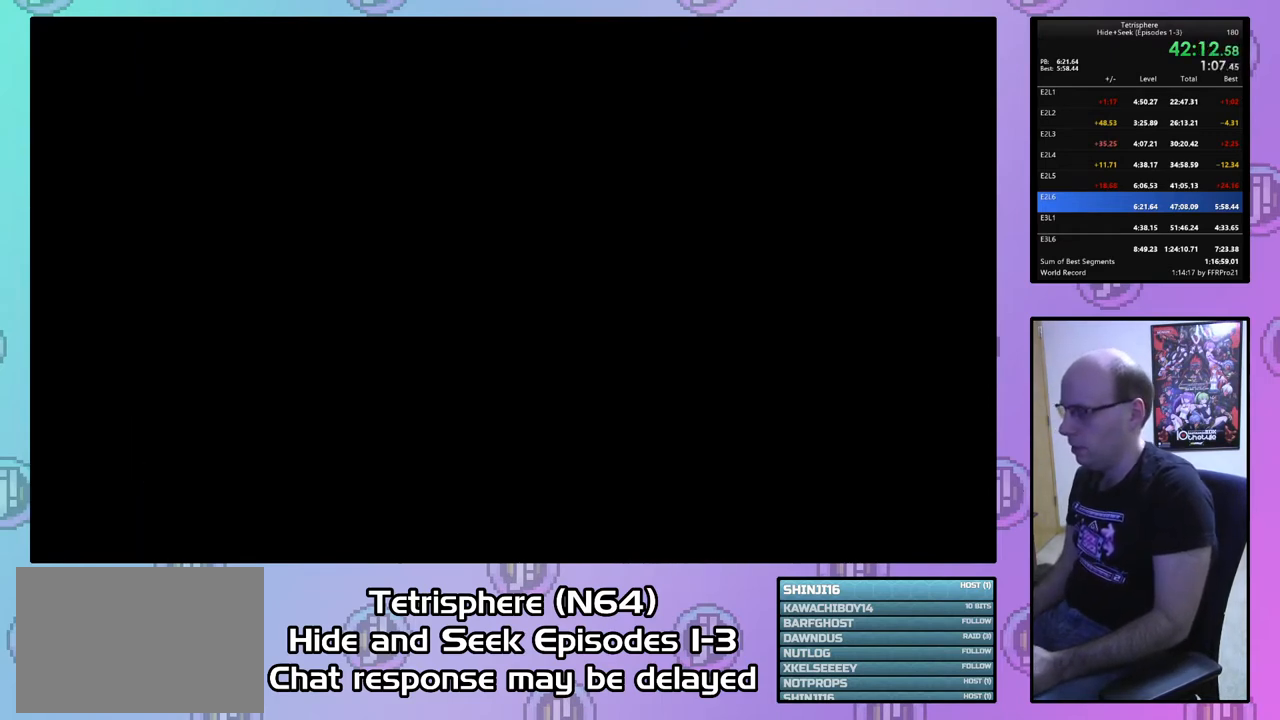
{"buttons": [], "right_stick": "center", "events": [[67, "CIRCLE", "down"], [67, "CROSS", "down"], [167, "CIRCLE", "up"], [167, "CROSS", "up"], [233, "CIRCLE", "down"], [233, "CROSS", "down"], [300, "CROSS", "up"], [333, "CIRCLE", "up"], [400, "CIRCLE", "down"], [400, "CROSS", "down"], [467, "CROSS", "up"], [500, "CIRCLE", "up"]]}
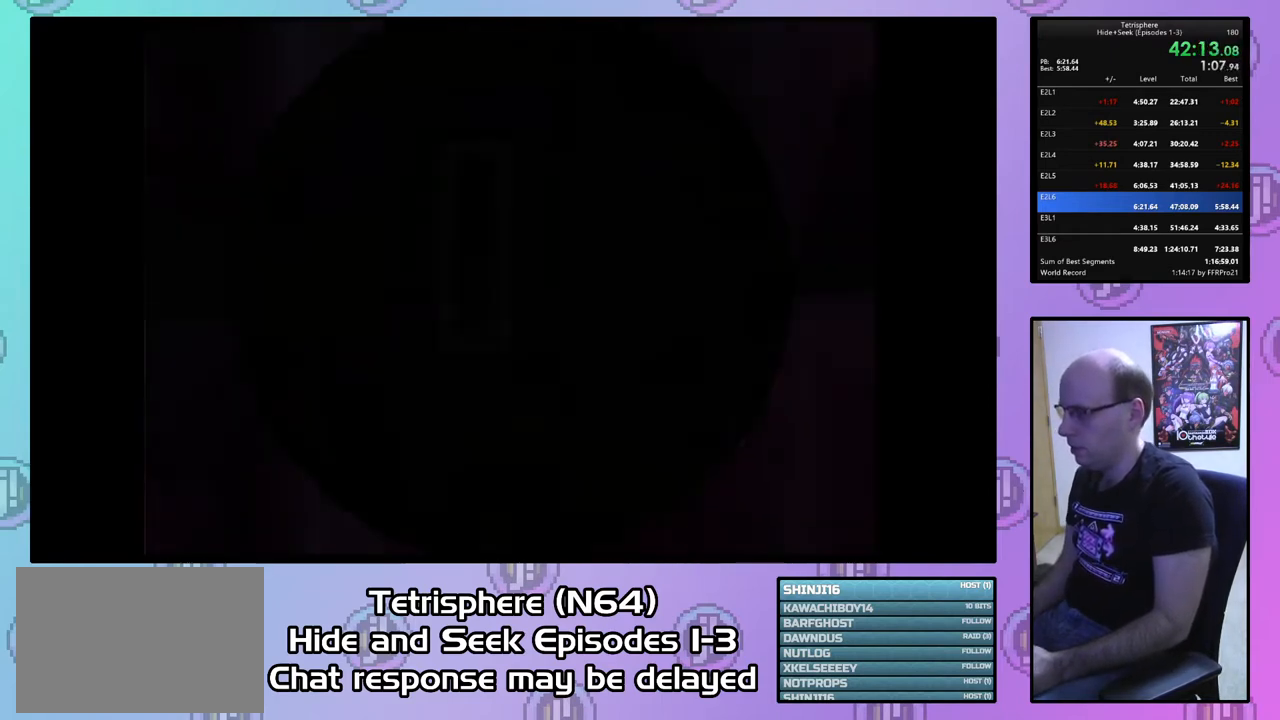
{"buttons": [], "right_stick": "center", "events": [[67, "CIRCLE", "down"], [67, "CROSS", "down"], [133, "CIRCLE", "up"], [133, "CROSS", "up"], [200, "CIRCLE", "down"], [233, "CROSS", "down"], [300, "CIRCLE", "up"], [300, "CROSS", "up"]]}
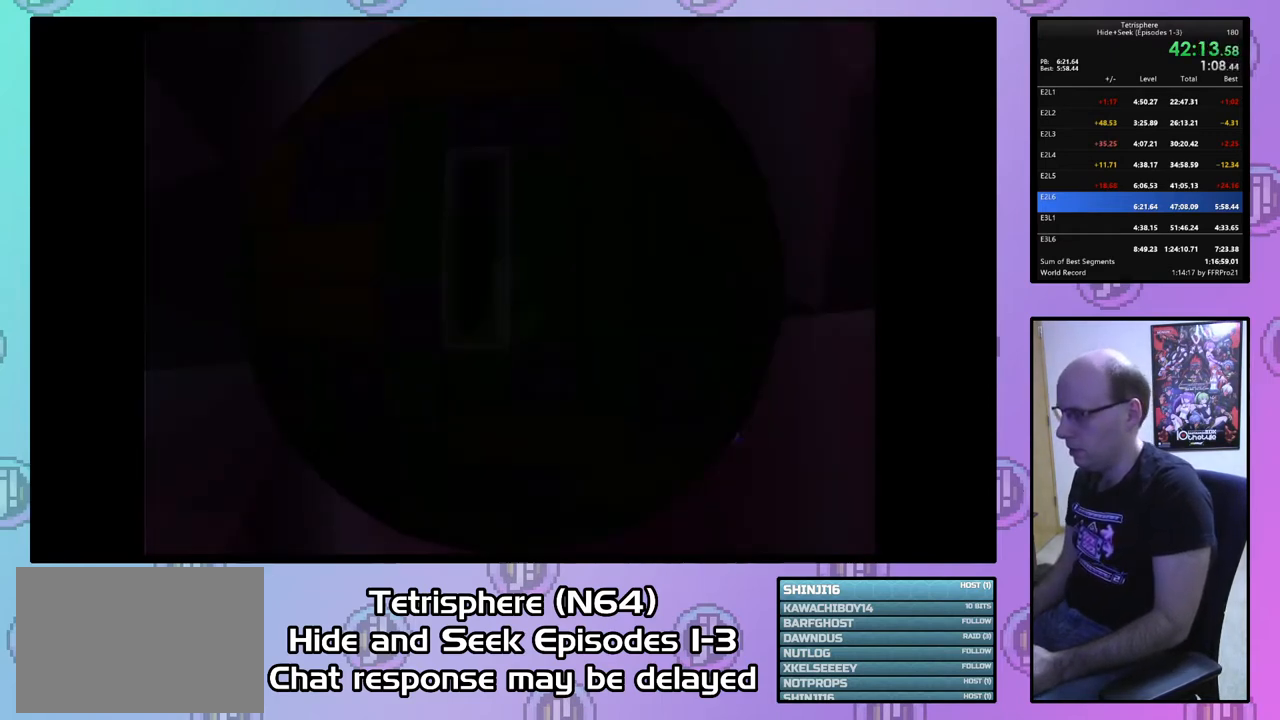
{"buttons": ["DPAD_RIGHT"], "right_stick": "center", "events": [[133, "DPAD_RIGHT", "down"], [300, "DPAD_DOWN", "down"], [400, "DPAD_DOWN", "up"]]}
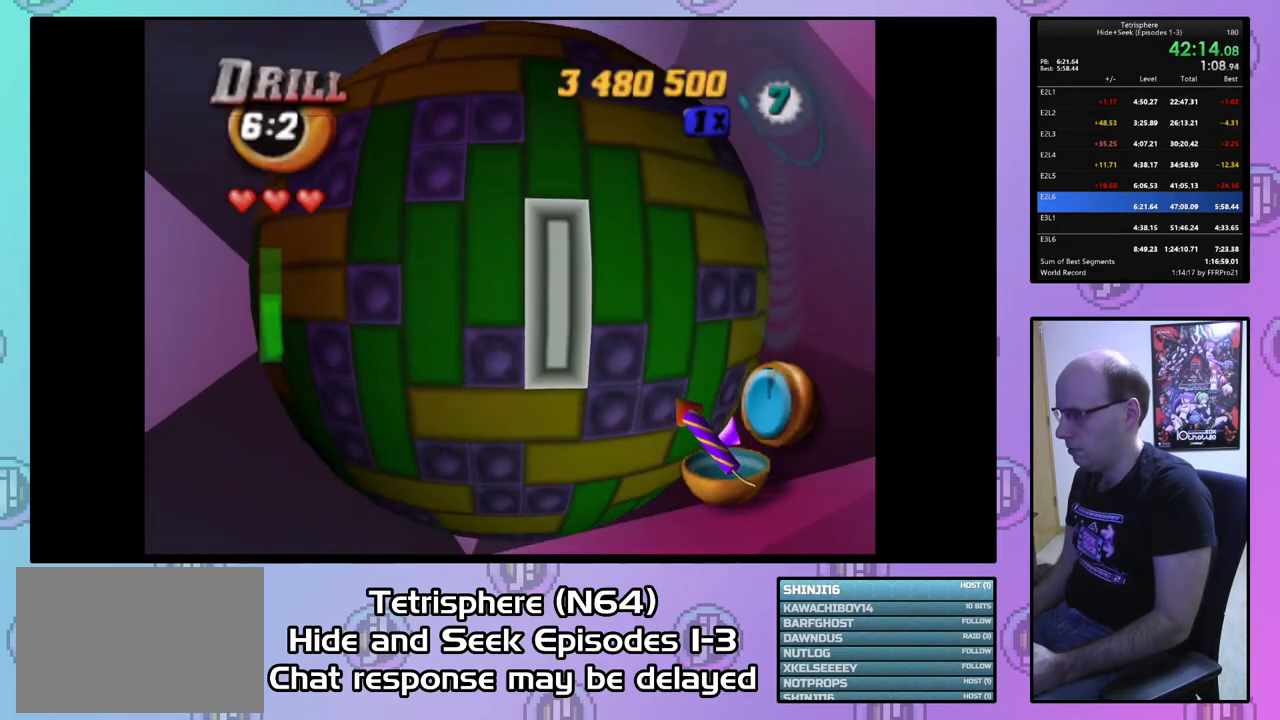
{"buttons": [], "right_stick": "center", "events": [[400, "DPAD_RIGHT", "up"]]}
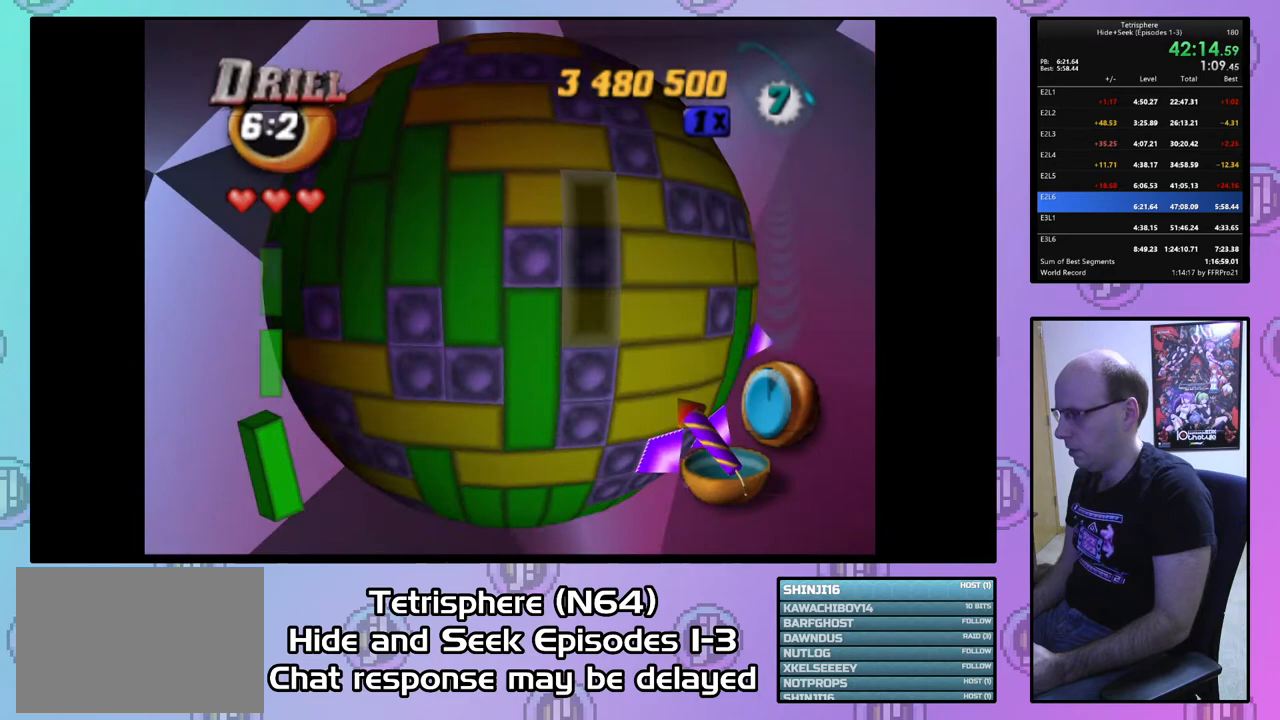
{"buttons": [], "right_stick": "center", "events": [[33, "DPAD_DOWN", "down"], [100, "DPAD_DOWN", "up"], [167, "DPAD_DOWN", "down"], [267, "DPAD_DOWN", "up"], [367, "DPAD_RIGHT", "down"], [500, "DPAD_RIGHT", "up"]]}
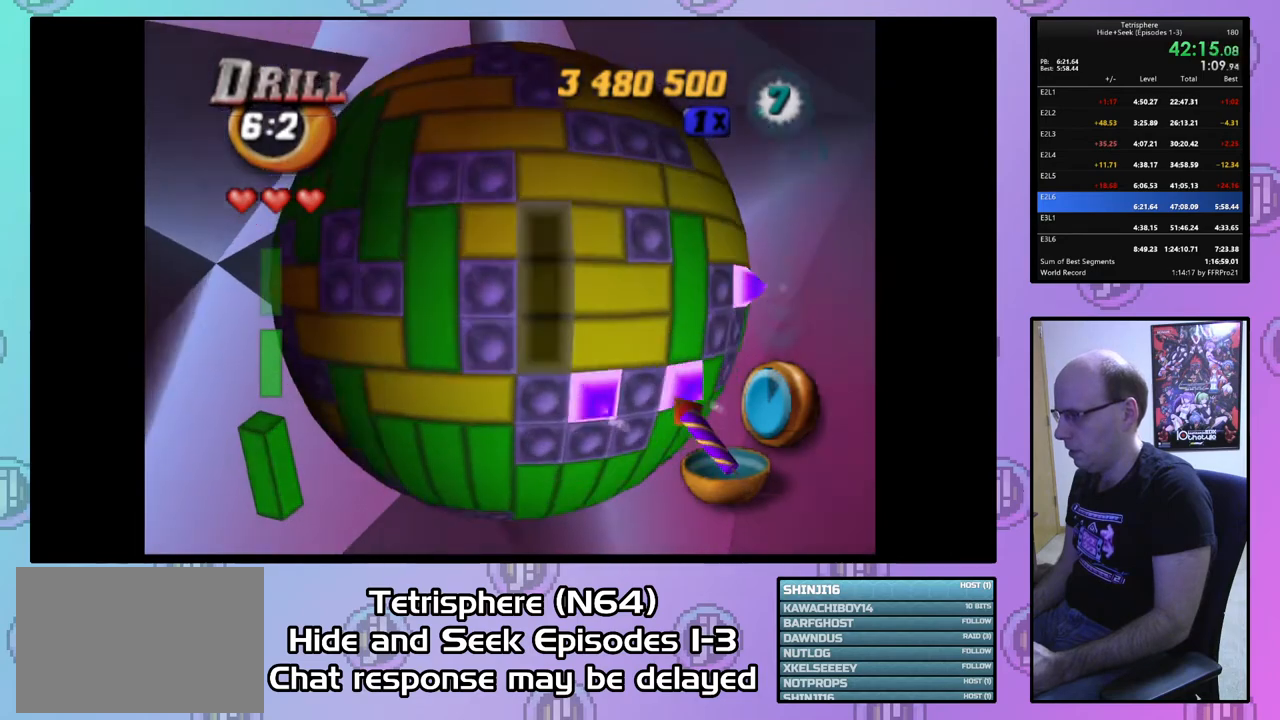
{"buttons": [], "right_stick": "center", "events": [[100, "DPAD_DOWN", "down"], [133, "DPAD_DOWN", "up"], [233, "DPAD_DOWN", "down"], [333, "DPAD_DOWN", "up"], [400, "DPAD_DOWN", "down"], [467, "DPAD_DOWN", "up"]]}
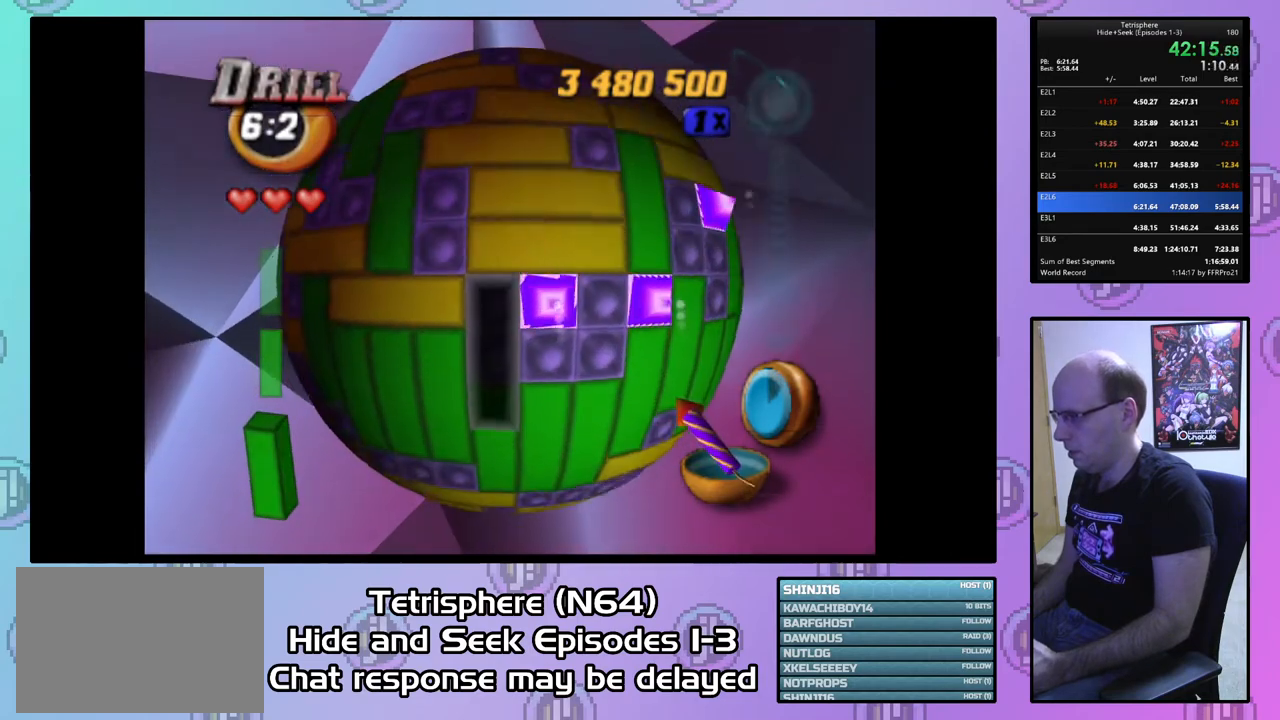
{"buttons": [], "right_stick": "center", "events": [[33, "DPAD_DOWN", "down"], [133, "DPAD_DOWN", "up"], [367, "DPAD_RIGHT", "down"], [467, "DPAD_RIGHT", "up"]]}
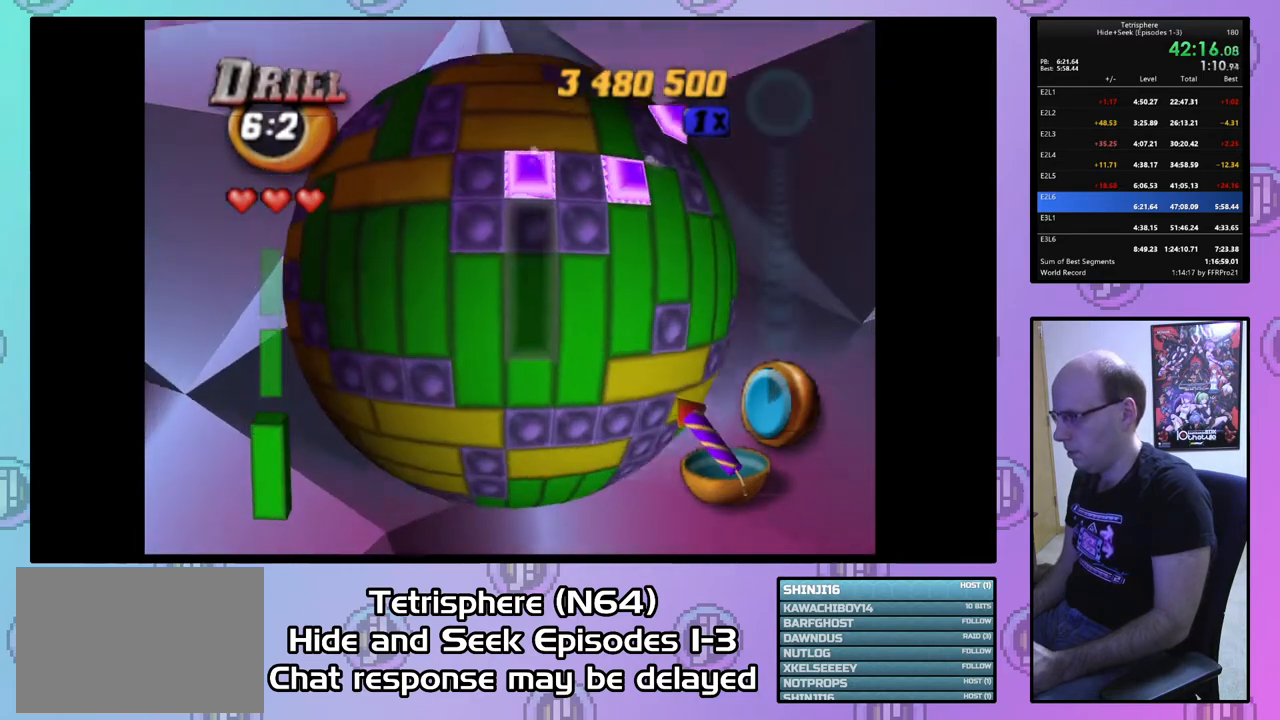
{"buttons": ["SQUARE"], "right_stick": "center", "events": [[67, "DPAD_DOWN", "down"], [133, "DPAD_DOWN", "up"], [133, "SQUARE", "down"], [267, "DPAD_UP", "down"], [333, "DPAD_UP", "up"], [400, "DPAD_UP", "down"], [500, "DPAD_UP", "up"]]}
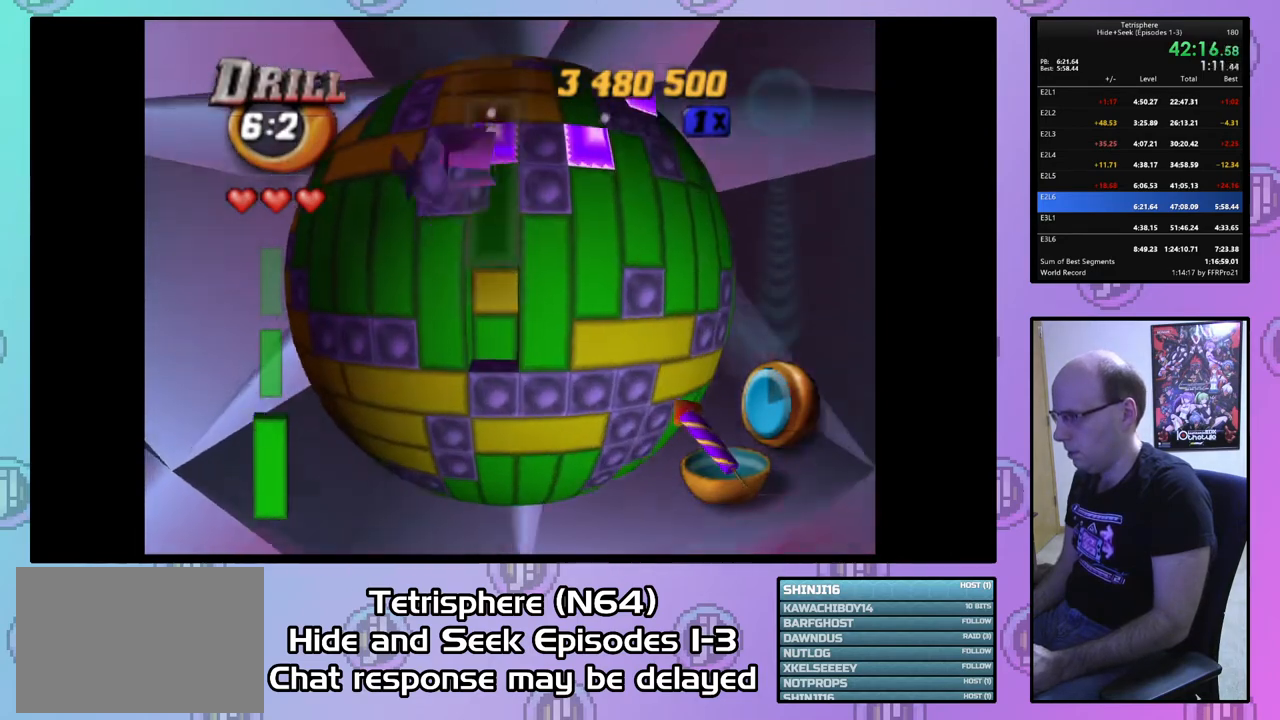
{"buttons": ["SQUARE"], "right_stick": "center", "events": [[200, "DPAD_DOWN", "down"], [333, "DPAD_DOWN", "up"], [367, "DPAD_DOWN", "down"], [467, "DPAD_DOWN", "up"]]}
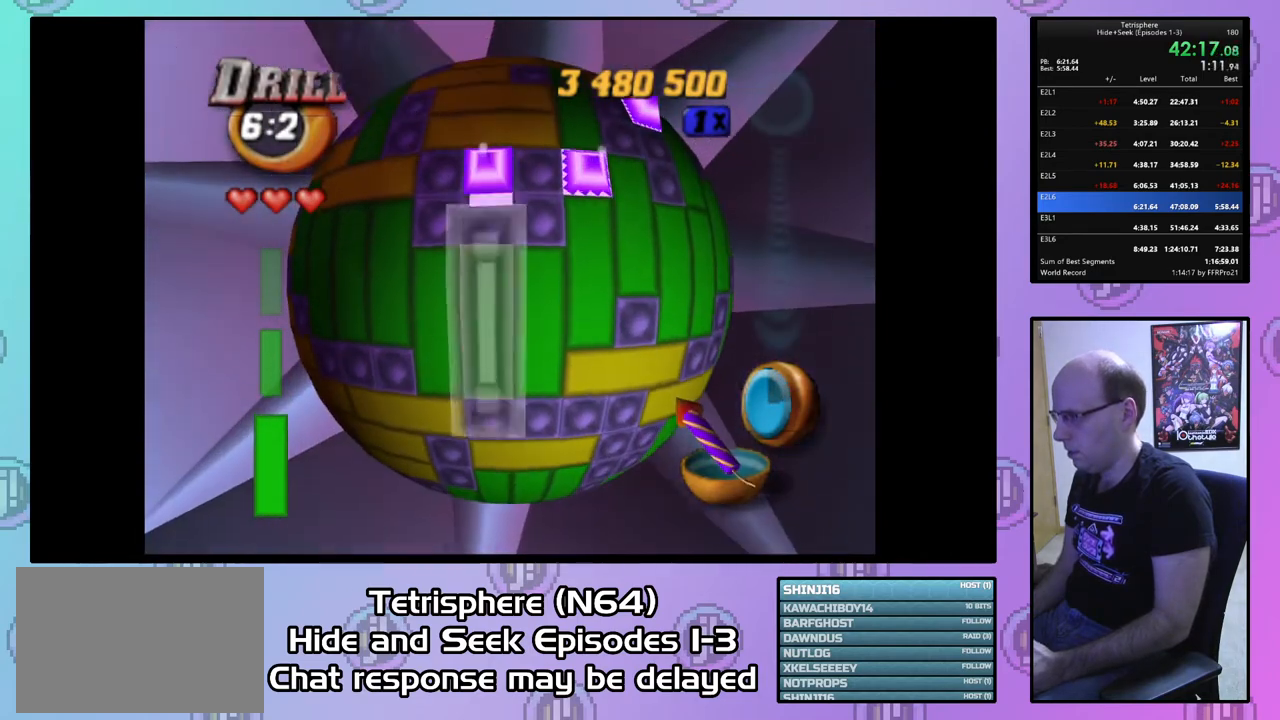
{"buttons": ["DPAD_UP"], "right_stick": "center", "events": [[67, "SQUARE", "up"], [200, "CIRCLE", "down"], [267, "DPAD_UP", "down"], [300, "CIRCLE", "up"], [400, "DPAD_UP", "up"], [467, "DPAD_UP", "down"]]}
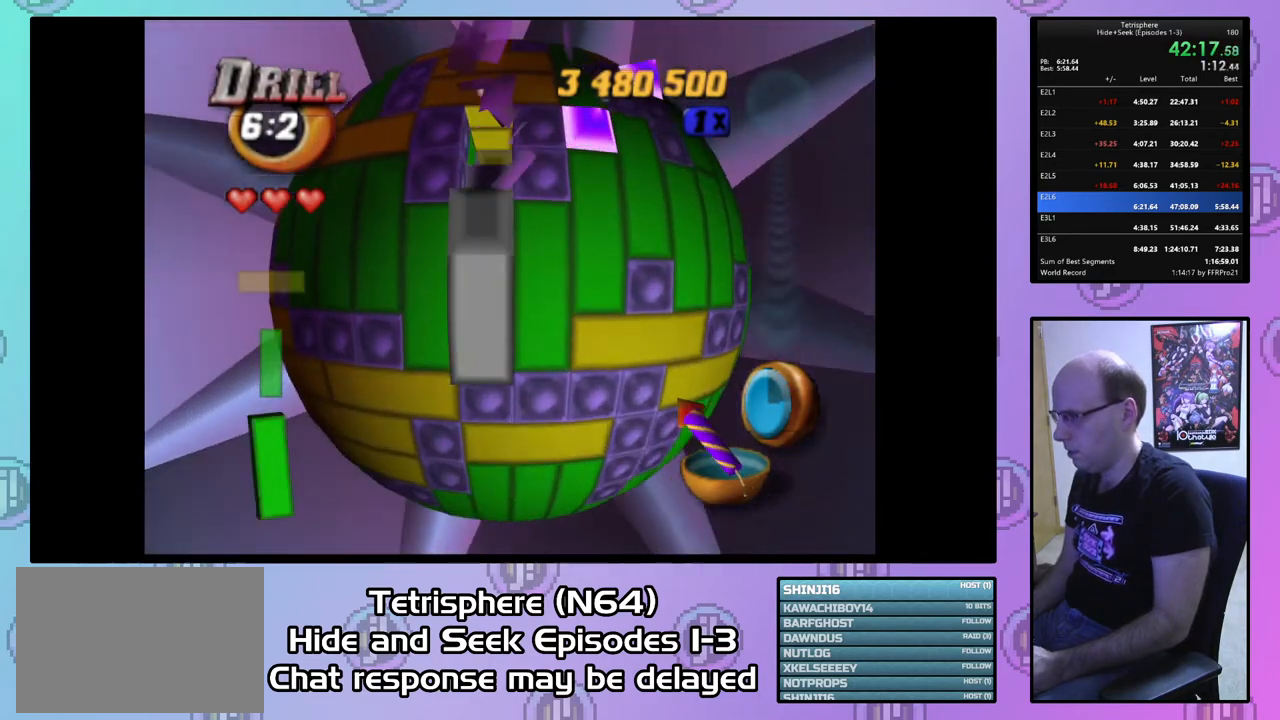
{"buttons": [], "right_stick": "center", "events": [[67, "DPAD_UP", "up"], [133, "DPAD_UP", "down"], [233, "DPAD_UP", "up"], [300, "DPAD_UP", "down"], [367, "DPAD_UP", "up"]]}
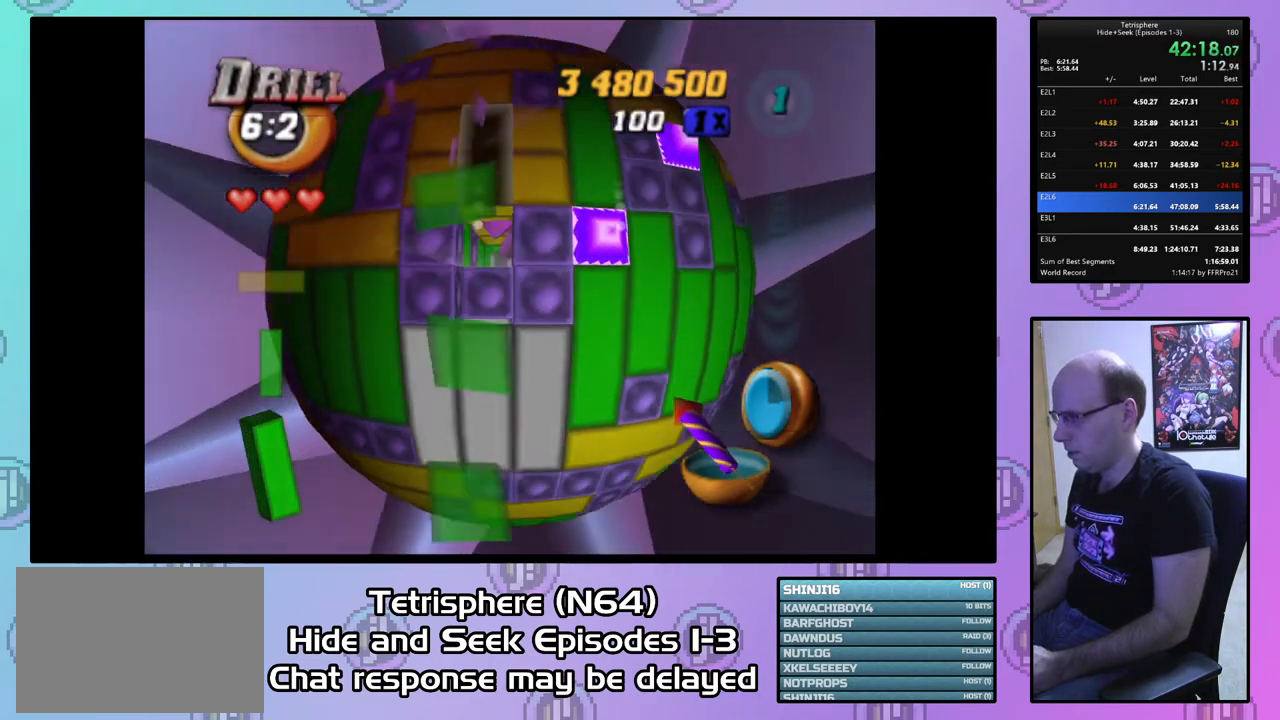
{"buttons": ["DPAD_RIGHT"], "right_stick": "center", "events": [[33, "DPAD_LEFT", "down"], [100, "DPAD_LEFT", "up"], [433, "DPAD_RIGHT", "down"]]}
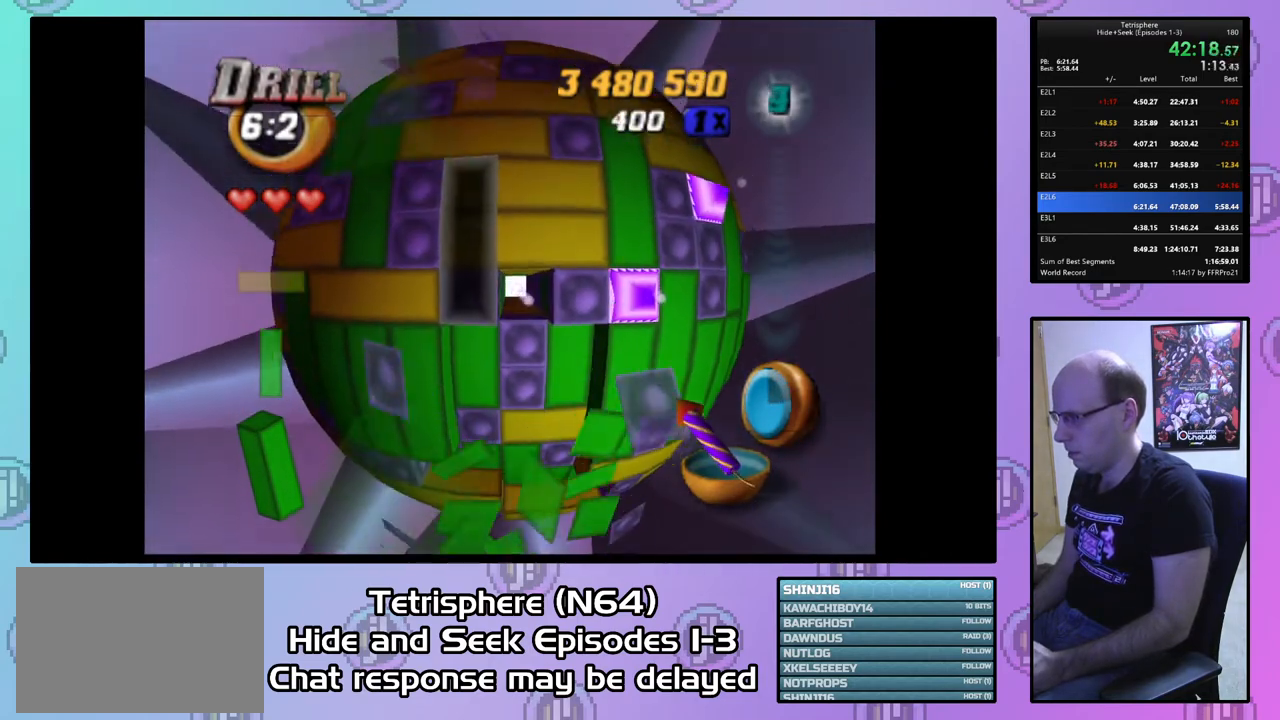
{"buttons": ["DPAD_DOWN"], "right_stick": "center", "events": [[67, "DPAD_RIGHT", "up"], [167, "DPAD_RIGHT", "down"], [233, "DPAD_RIGHT", "up"], [300, "DPAD_RIGHT", "down"], [367, "DPAD_RIGHT", "up"], [467, "DPAD_DOWN", "down"]]}
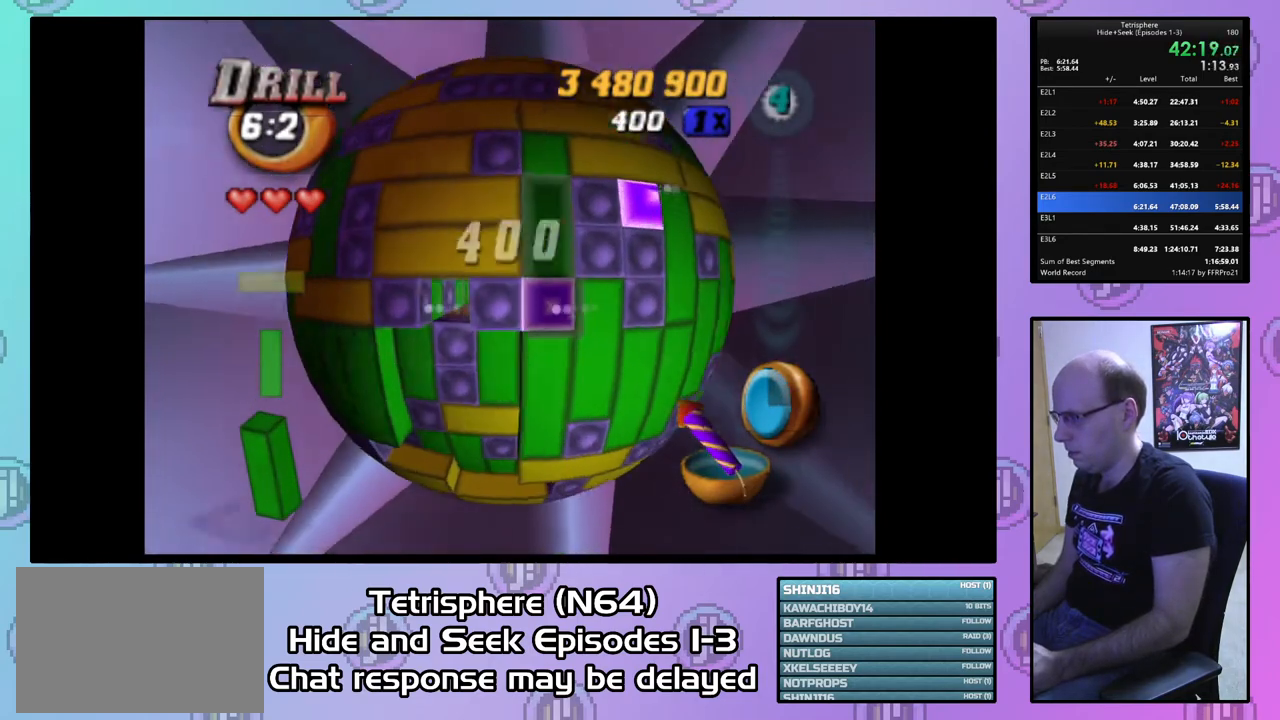
{"buttons": ["SQUARE", "DPAD_UP"], "right_stick": "center", "events": [[33, "DPAD_DOWN", "up"], [100, "DPAD_DOWN", "down"], [200, "DPAD_DOWN", "up"], [267, "DPAD_DOWN", "down"], [367, "DPAD_DOWN", "up"], [400, "SQUARE", "down"], [500, "DPAD_UP", "down"]]}
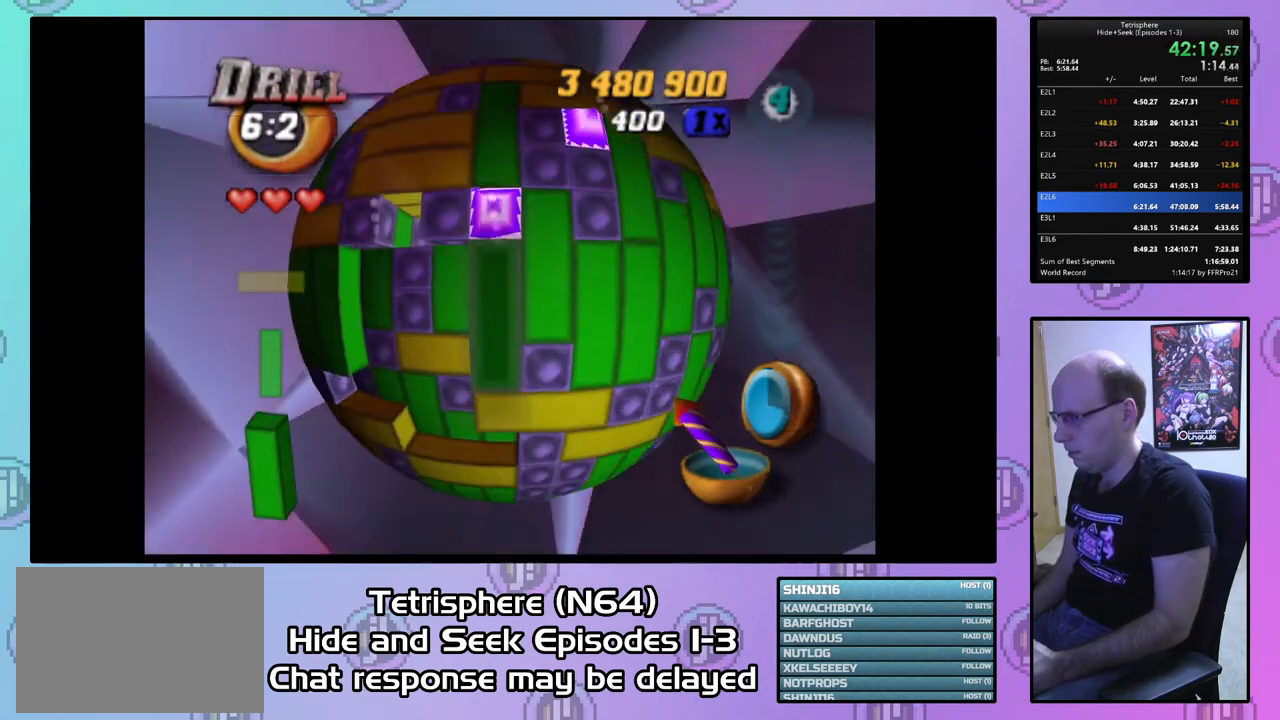
{"buttons": [], "right_stick": "center", "events": [[100, "DPAD_UP", "up"], [167, "SQUARE", "up"], [267, "DPAD_RIGHT", "down"], [367, "DPAD_RIGHT", "up"], [400, "CIRCLE", "down"], [500, "CIRCLE", "up"]]}
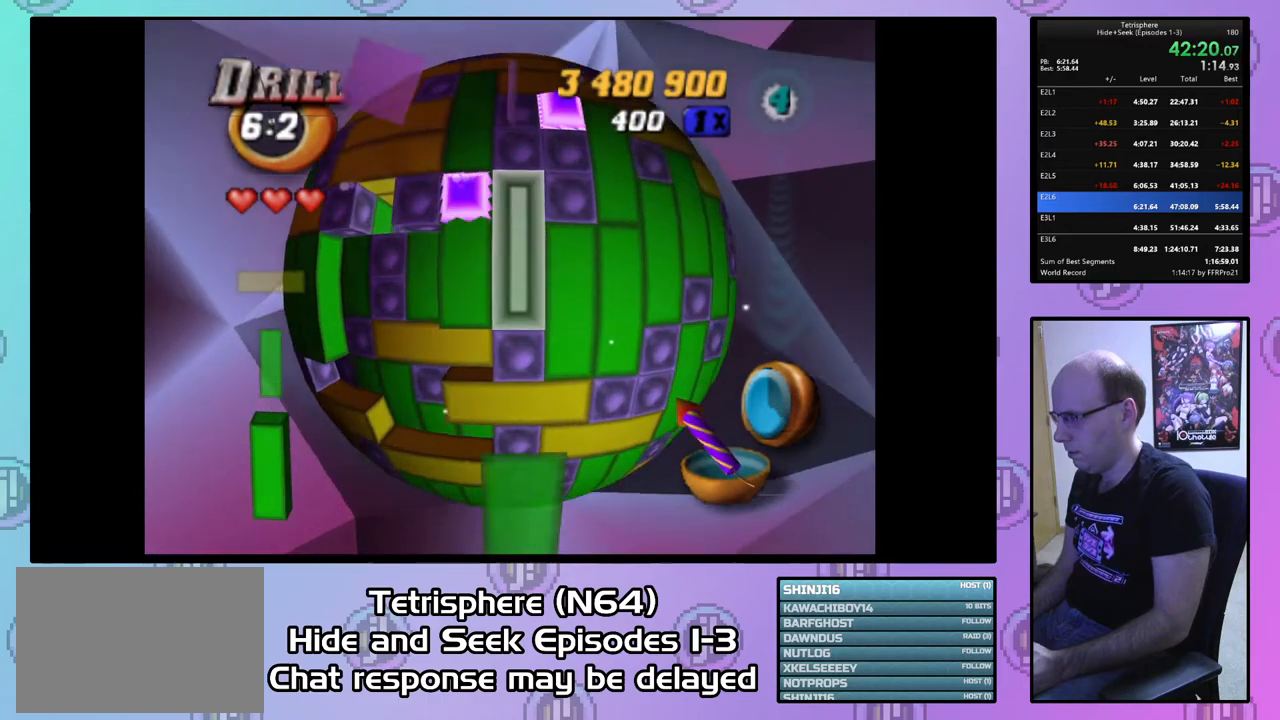
{"buttons": ["SQUARE"], "right_stick": "center", "events": [[33, "DPAD_UP", "down"], [100, "DPAD_UP", "up"], [200, "DPAD_UP", "down"], [267, "DPAD_UP", "up"], [367, "DPAD_RIGHT", "down"], [433, "DPAD_RIGHT", "up"], [467, "SQUARE", "down"]]}